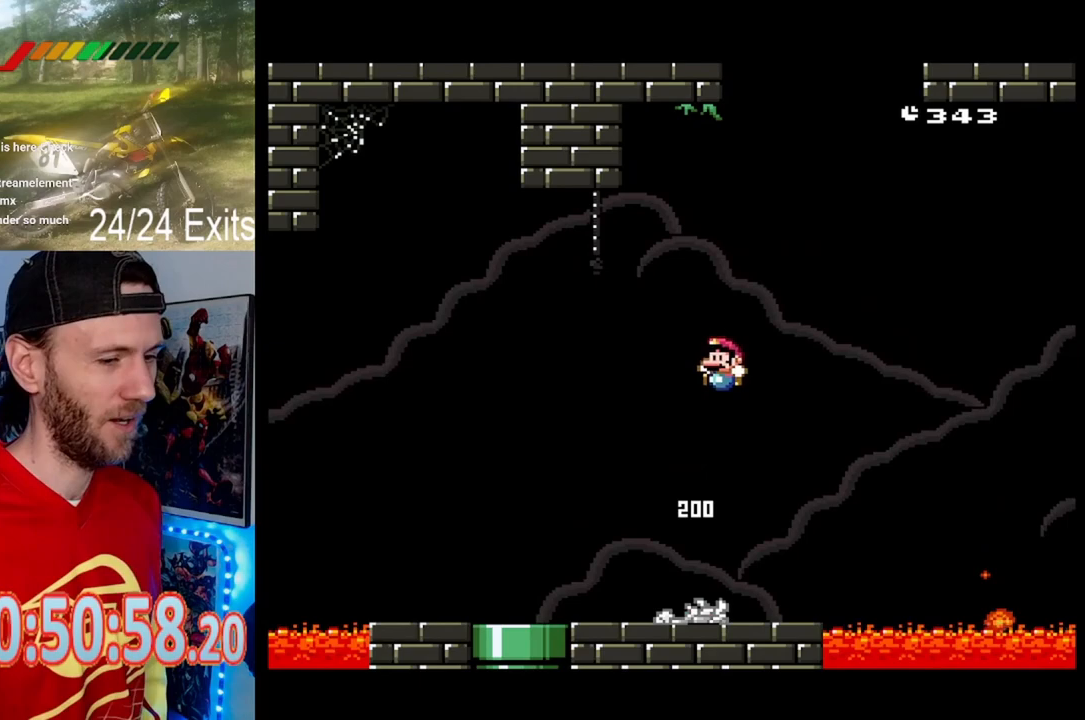
Gameplay with a controller (Nintendo layout); each line is a JSON object with the inputs held at the frame after it (dt_ms = milliseconds from this image to that frame). "events" lists button and stick changes between this image and that frame as [ms after this image, input, new state], when the widget could be followed in between. Not read: B L1 L3 R1 R3.
{"dt_ms": 500, "buttons": ["Y", "DPAD_RIGHT"], "events": [[100, "DPAD_LEFT", "up"], [167, "DPAD_RIGHT", "down"]]}
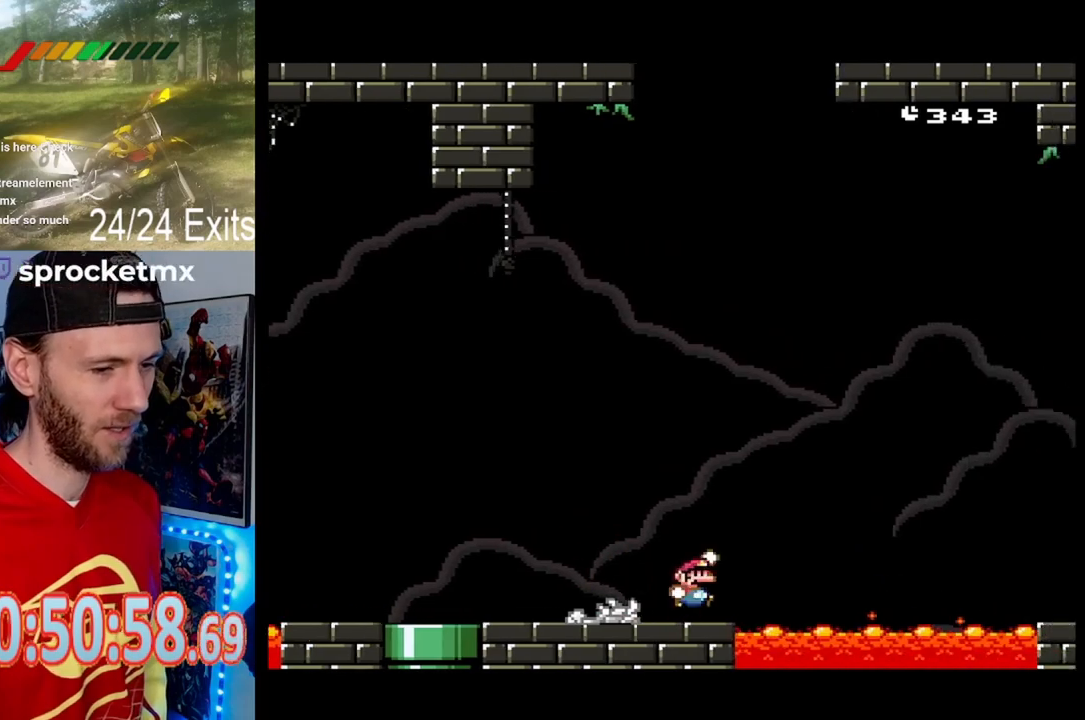
{"dt_ms": 500, "buttons": ["Y", "DPAD_LEFT"], "events": [[67, "DPAD_RIGHT", "up"], [167, "DPAD_LEFT", "down"]]}
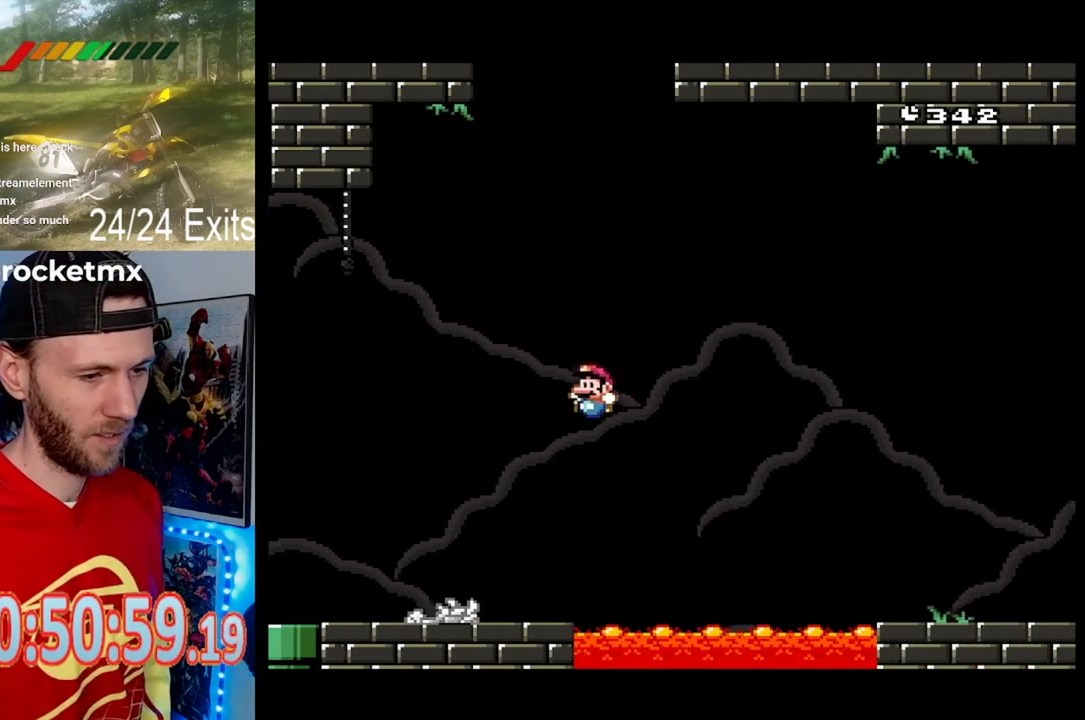
{"dt_ms": 500, "buttons": ["Y"], "events": [[233, "DPAD_LEFT", "up"], [300, "DPAD_RIGHT", "down"], [467, "DPAD_RIGHT", "up"]]}
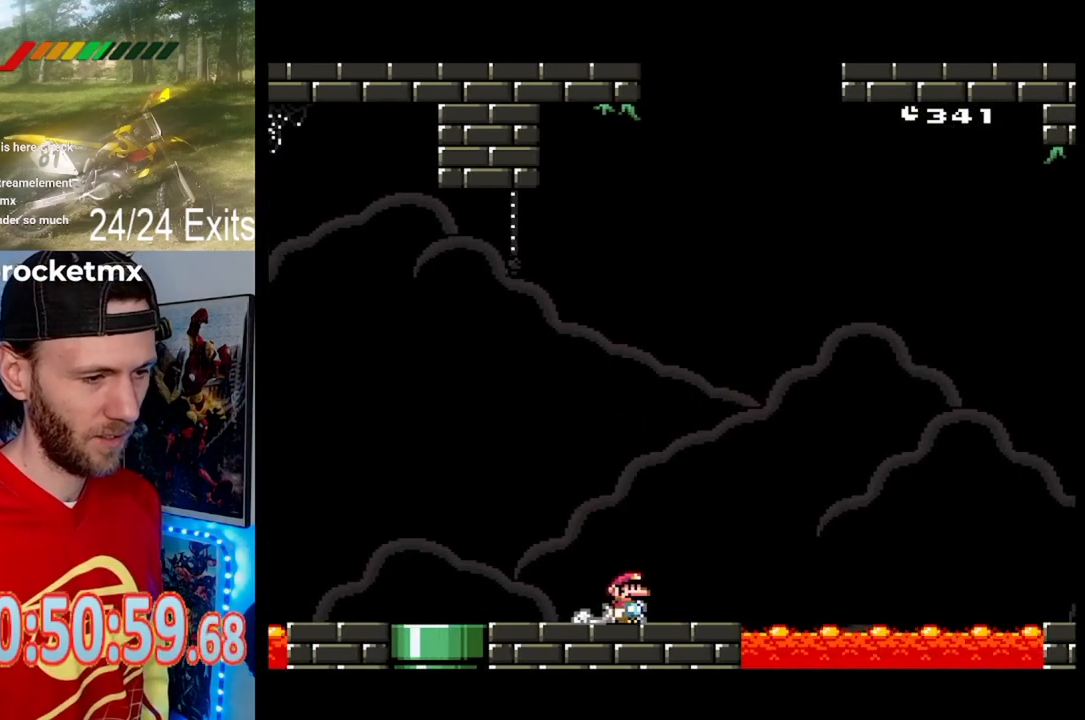
{"dt_ms": 500, "buttons": ["Y"], "events": []}
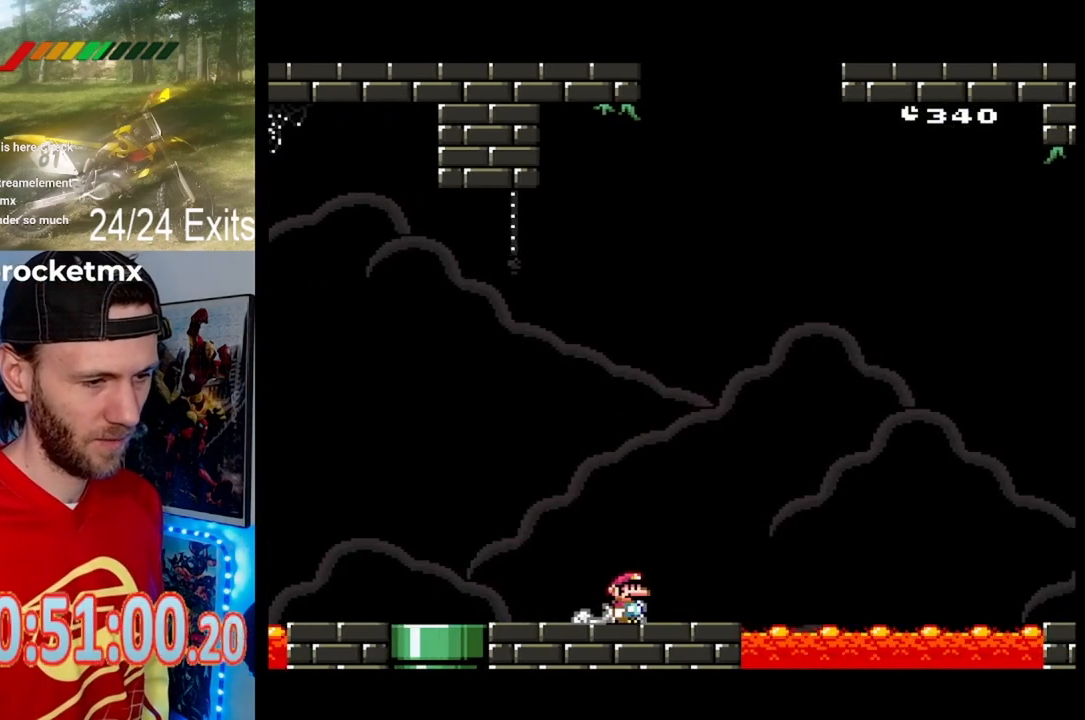
{"dt_ms": 500, "buttons": ["Y"], "events": []}
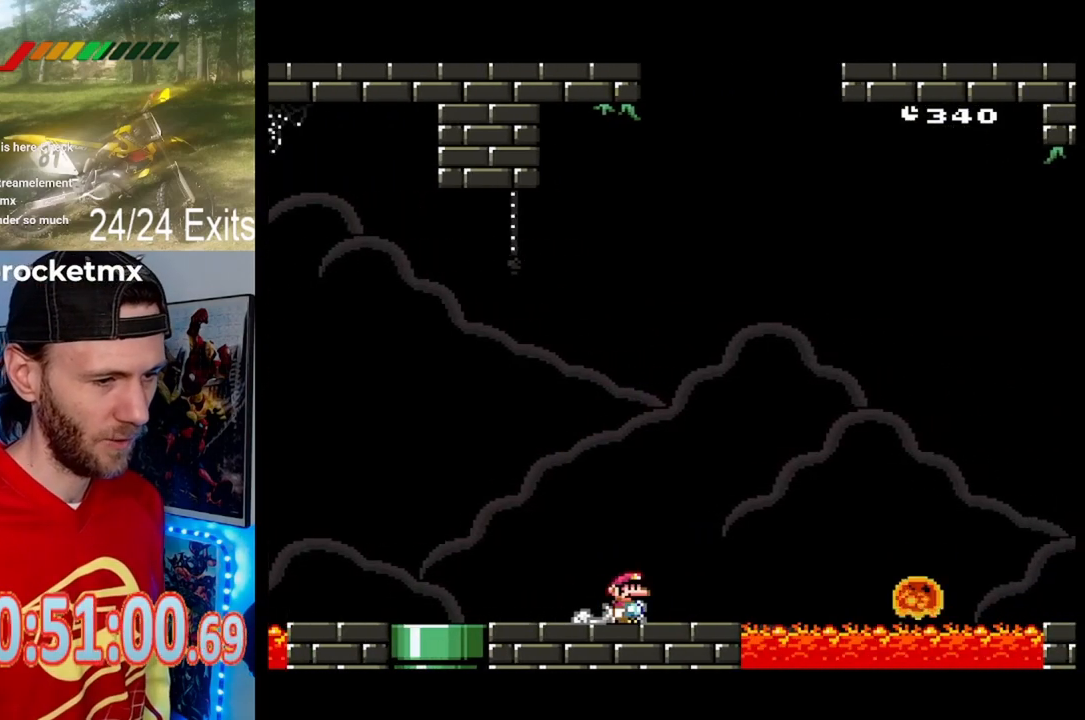
{"dt_ms": 500, "buttons": ["Y", "DPAD_RIGHT"], "events": [[433, "DPAD_RIGHT", "down"]]}
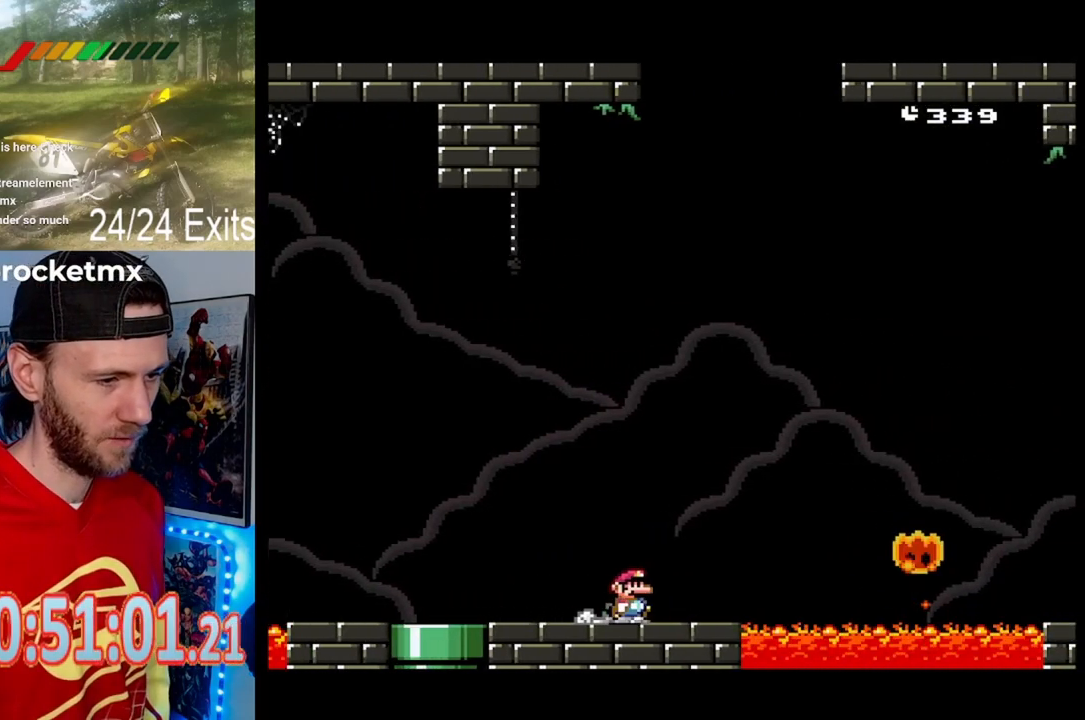
{"dt_ms": 500, "buttons": ["Y", "DPAD_RIGHT"], "events": []}
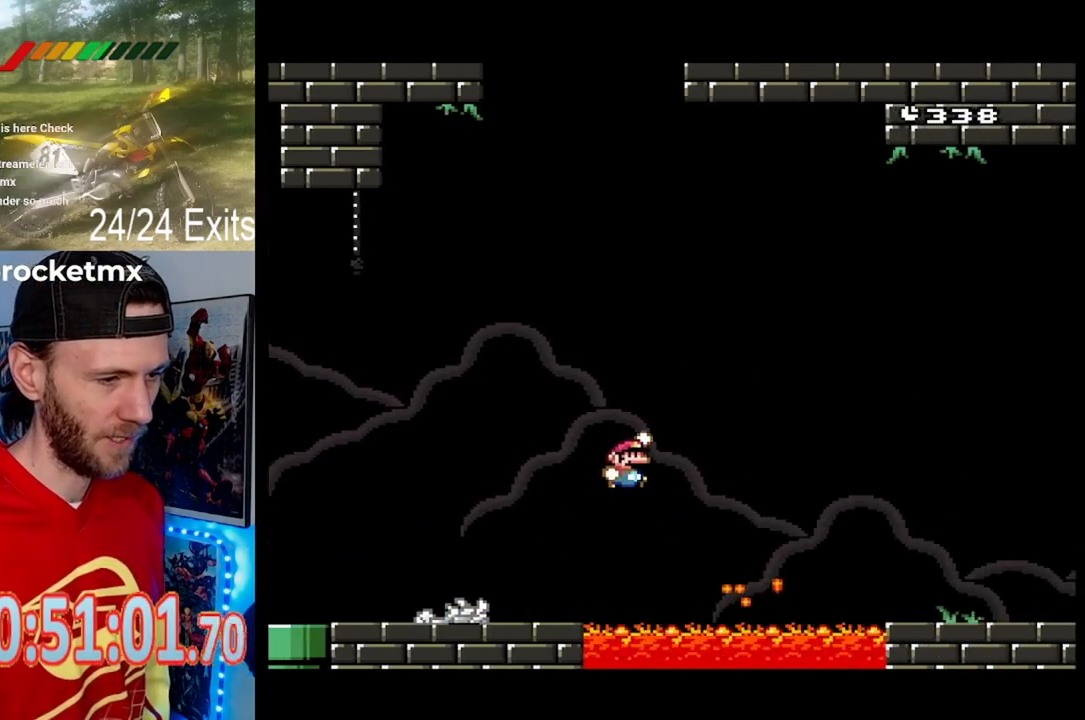
{"dt_ms": 500, "buttons": ["Y", "DPAD_RIGHT"], "events": []}
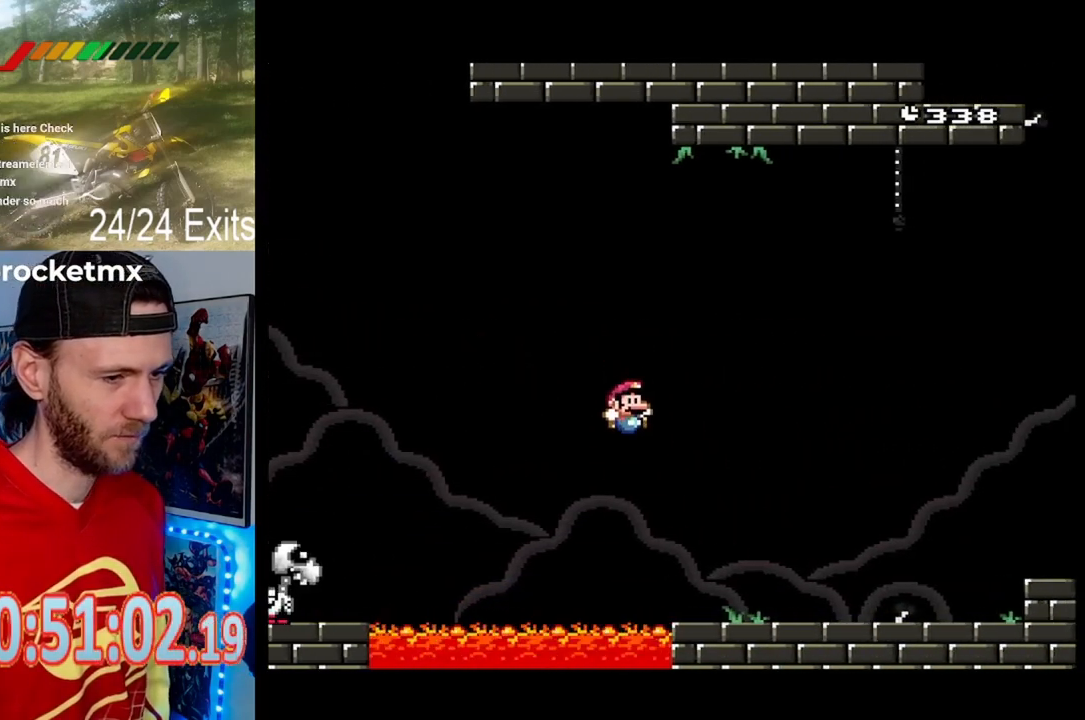
{"dt_ms": 1000, "buttons": ["Y", "DPAD_RIGHT"], "events": [[367, "DPAD_RIGHT", "up"], [467, "DPAD_LEFT", "down"], [533, "DPAD_LEFT", "up"], [600, "DPAD_RIGHT", "down"]]}
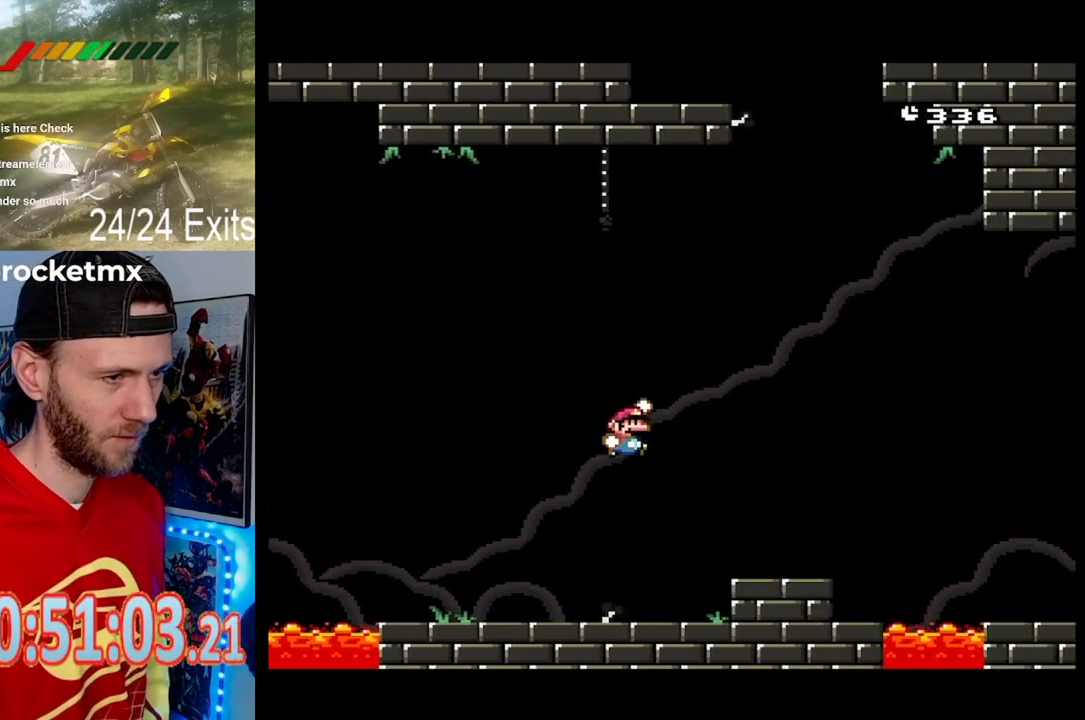
{"dt_ms": 500, "buttons": ["Y"], "events": [[200, "DPAD_RIGHT", "up"], [300, "DPAD_LEFT", "down"], [433, "DPAD_LEFT", "up"]]}
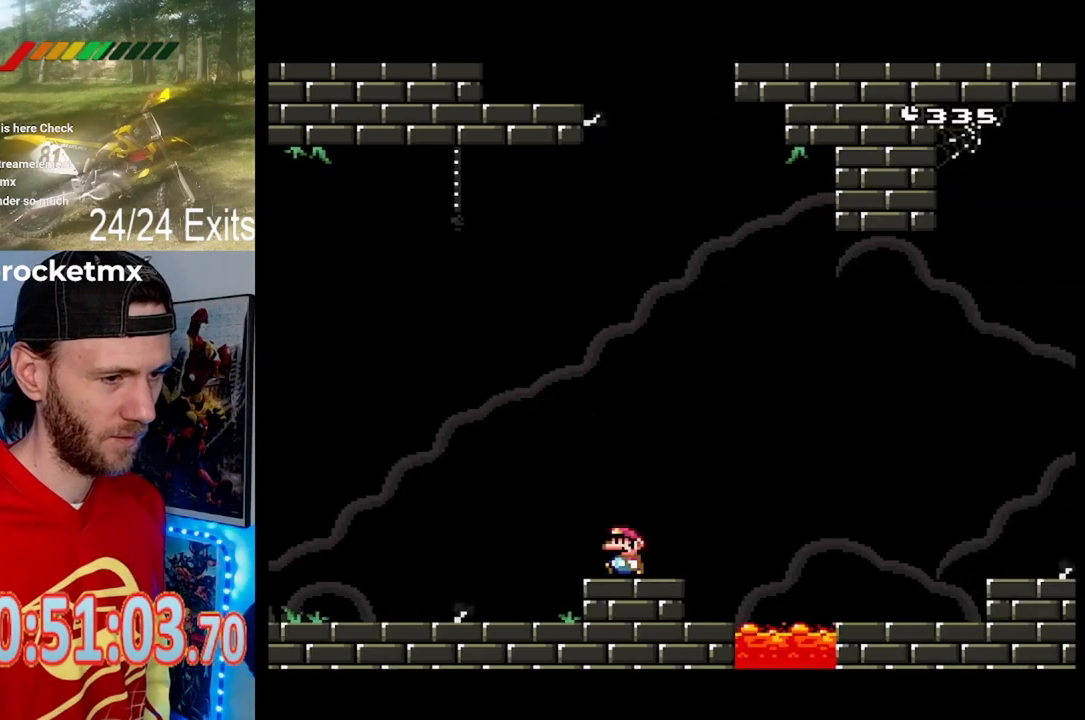
{"dt_ms": 500, "buttons": ["Y", "DPAD_RIGHT"], "events": [[67, "DPAD_RIGHT", "down"]]}
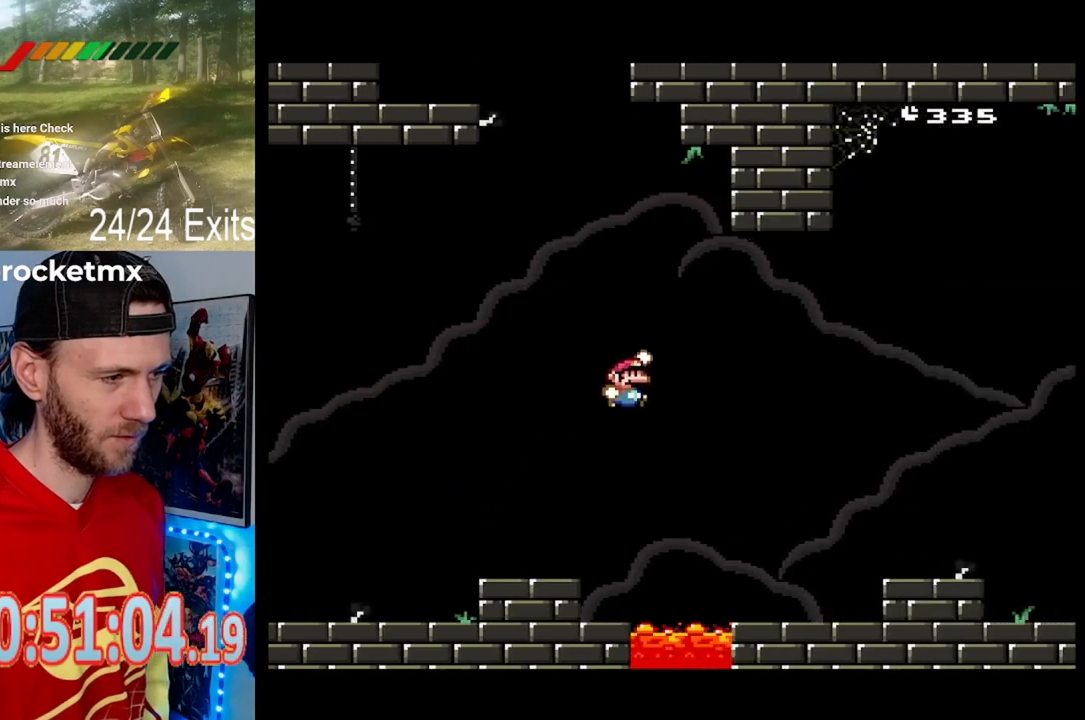
{"dt_ms": 500, "buttons": ["Y"], "events": [[333, "DPAD_RIGHT", "up"], [367, "DPAD_LEFT", "down"], [500, "DPAD_LEFT", "up"]]}
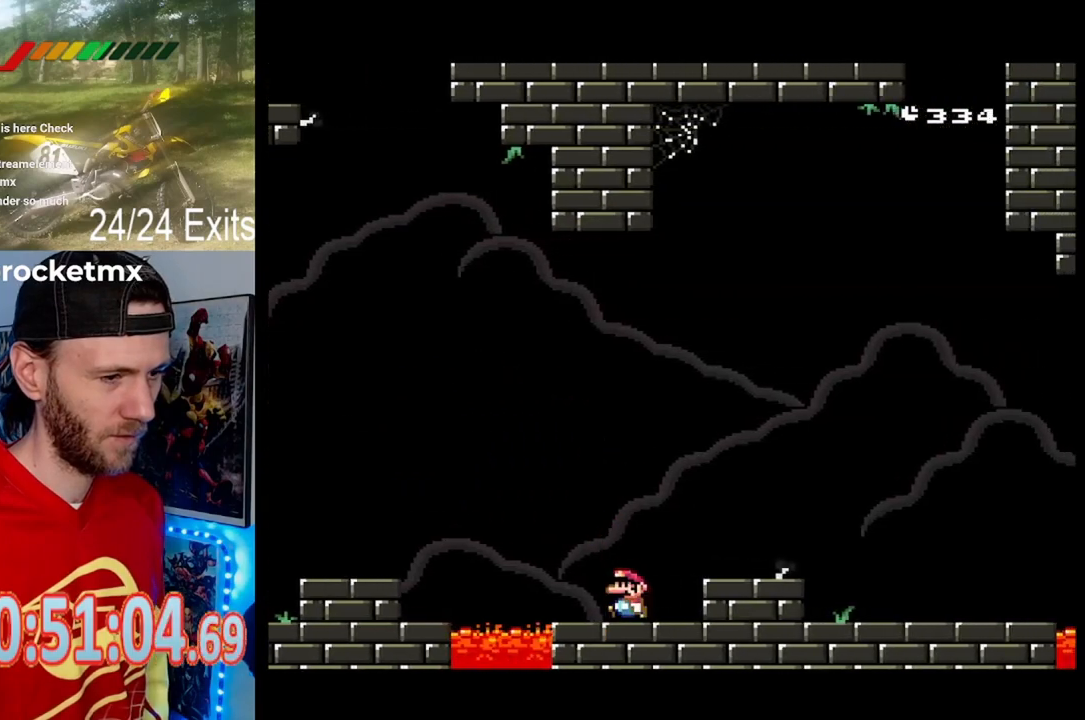
{"dt_ms": 500, "buttons": ["Y", "DPAD_LEFT"], "events": [[67, "DPAD_RIGHT", "down"], [400, "DPAD_RIGHT", "up"], [500, "DPAD_LEFT", "down"]]}
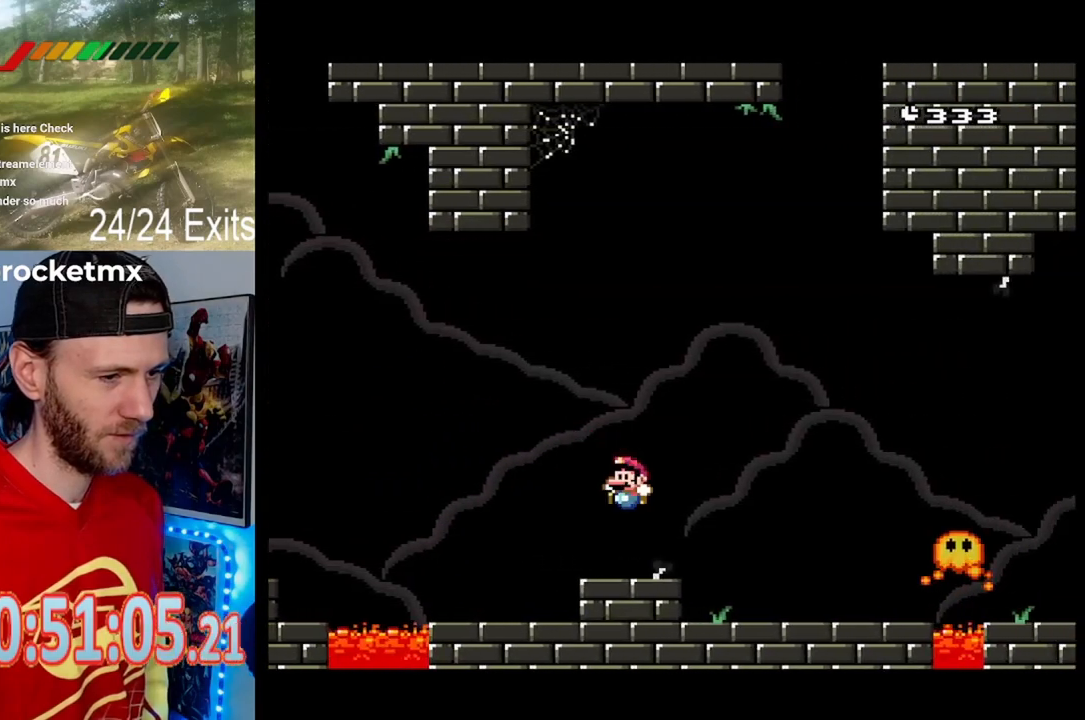
{"dt_ms": 500, "buttons": ["Y", "DPAD_RIGHT"], "events": [[100, "DPAD_LEFT", "up"], [167, "DPAD_RIGHT", "down"]]}
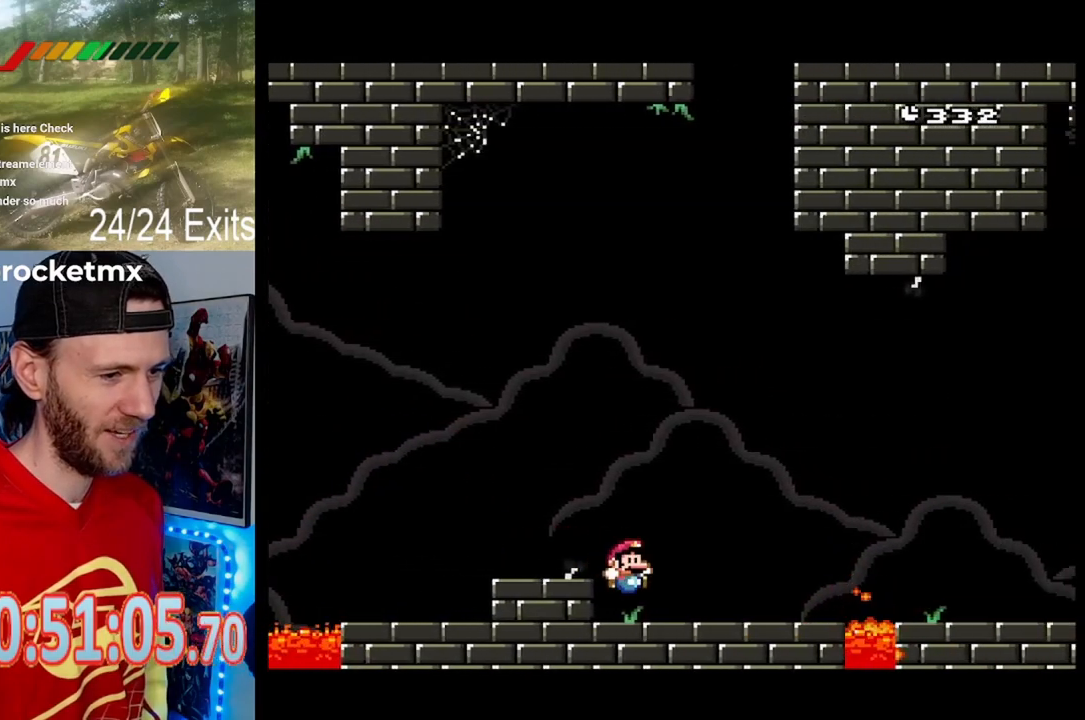
{"dt_ms": 500, "buttons": ["Y", "DPAD_RIGHT"], "events": [[67, "DPAD_RIGHT", "up"], [133, "DPAD_LEFT", "down"], [200, "DPAD_LEFT", "up"], [233, "DPAD_RIGHT", "down"]]}
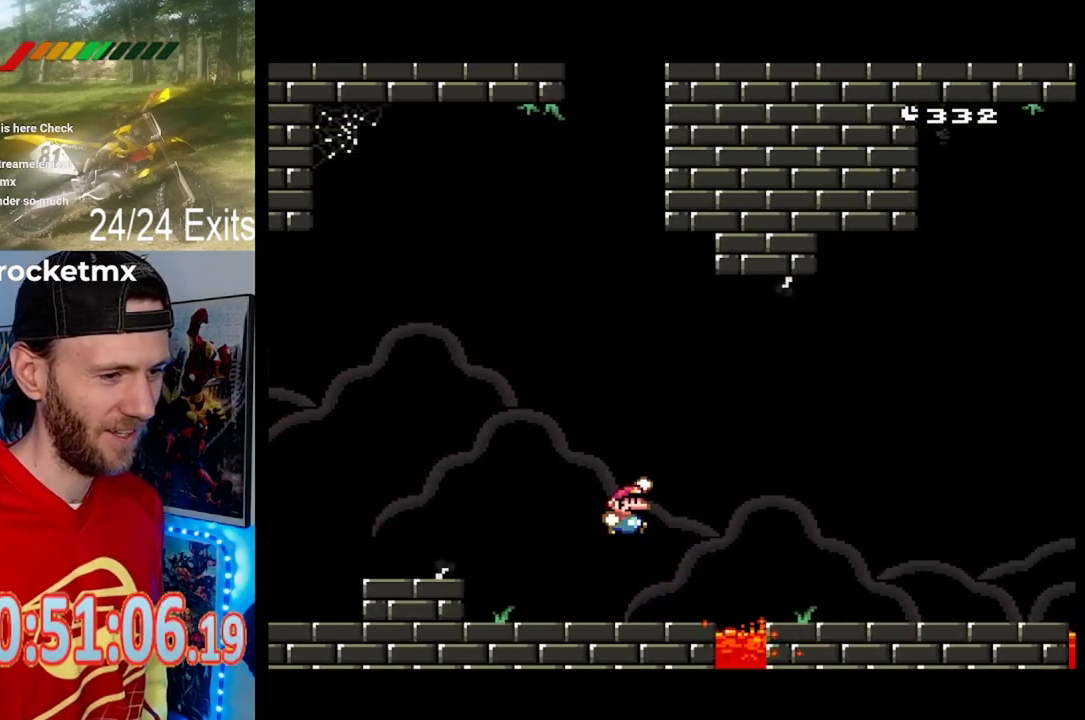
{"dt_ms": 500, "buttons": ["Y"], "events": [[467, "DPAD_RIGHT", "up"]]}
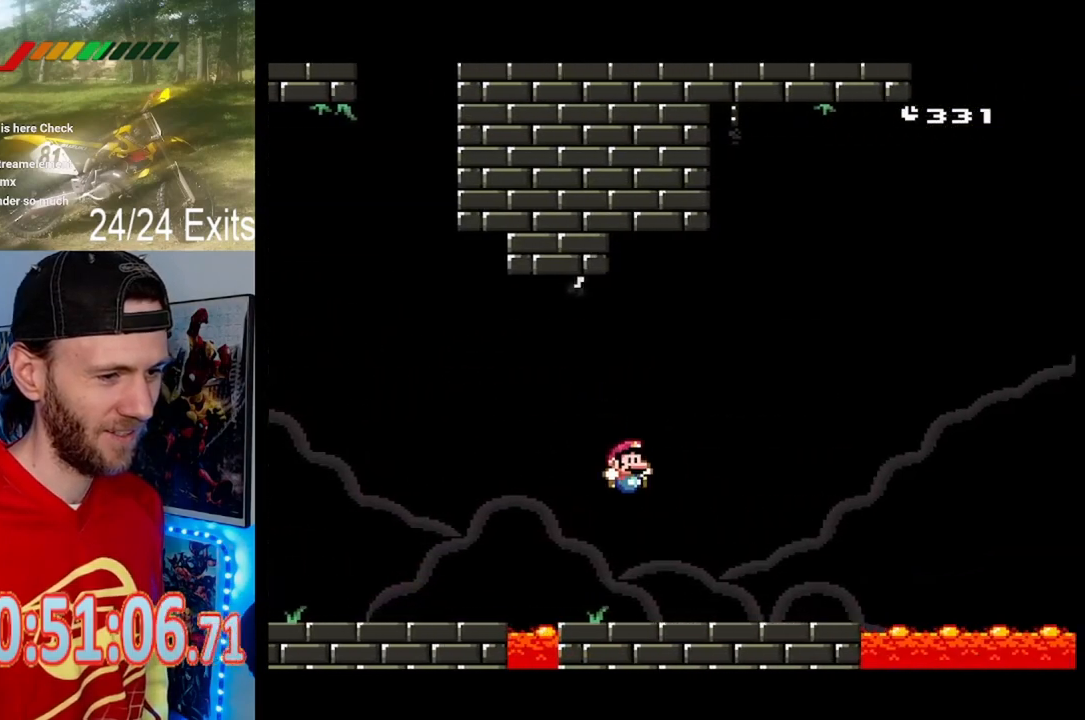
{"dt_ms": 500, "buttons": ["Y", "DPAD_RIGHT"], "events": [[33, "DPAD_LEFT", "down"], [133, "DPAD_LEFT", "up"], [200, "DPAD_RIGHT", "down"]]}
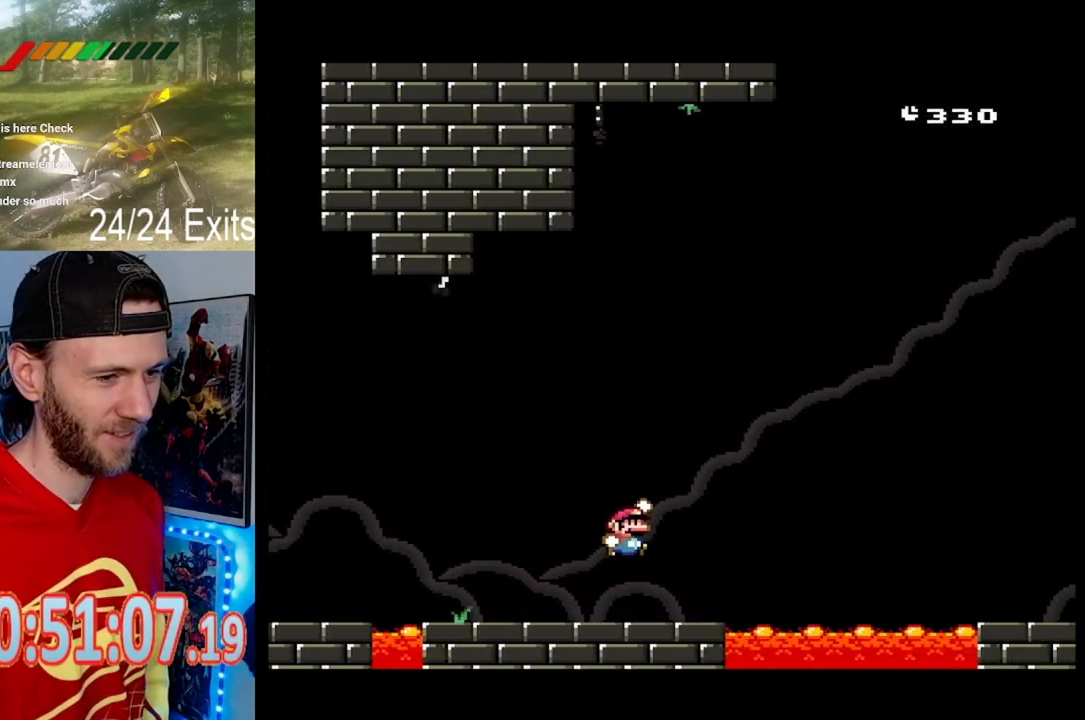
{"dt_ms": 500, "buttons": ["Y", "DPAD_LEFT"], "events": [[67, "DPAD_RIGHT", "up"], [167, "DPAD_LEFT", "down"]]}
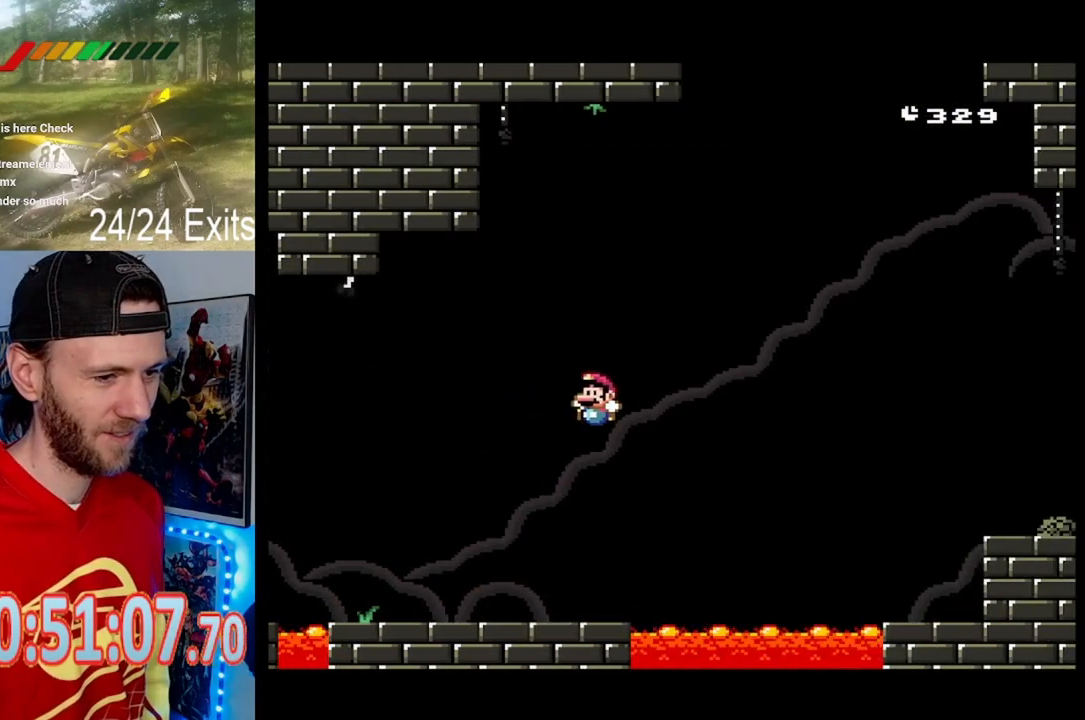
{"dt_ms": 500, "buttons": ["Y", "DPAD_RIGHT"], "events": [[167, "DPAD_LEFT", "up"], [300, "DPAD_RIGHT", "down"]]}
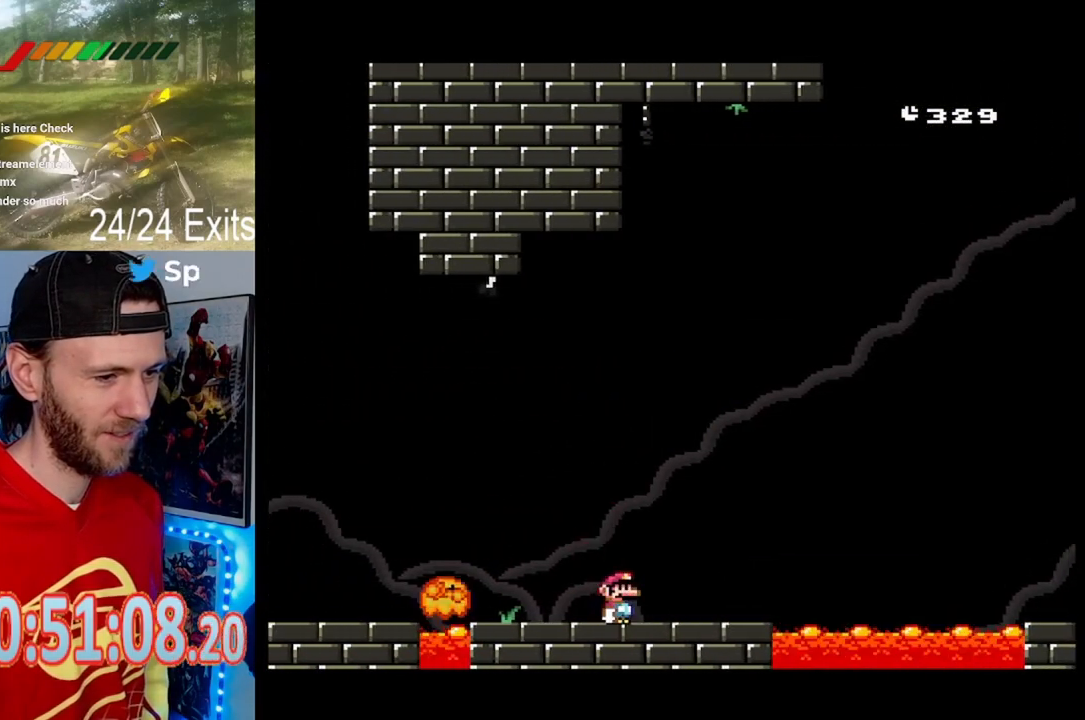
{"dt_ms": 500, "buttons": ["Y", "DPAD_RIGHT"], "events": []}
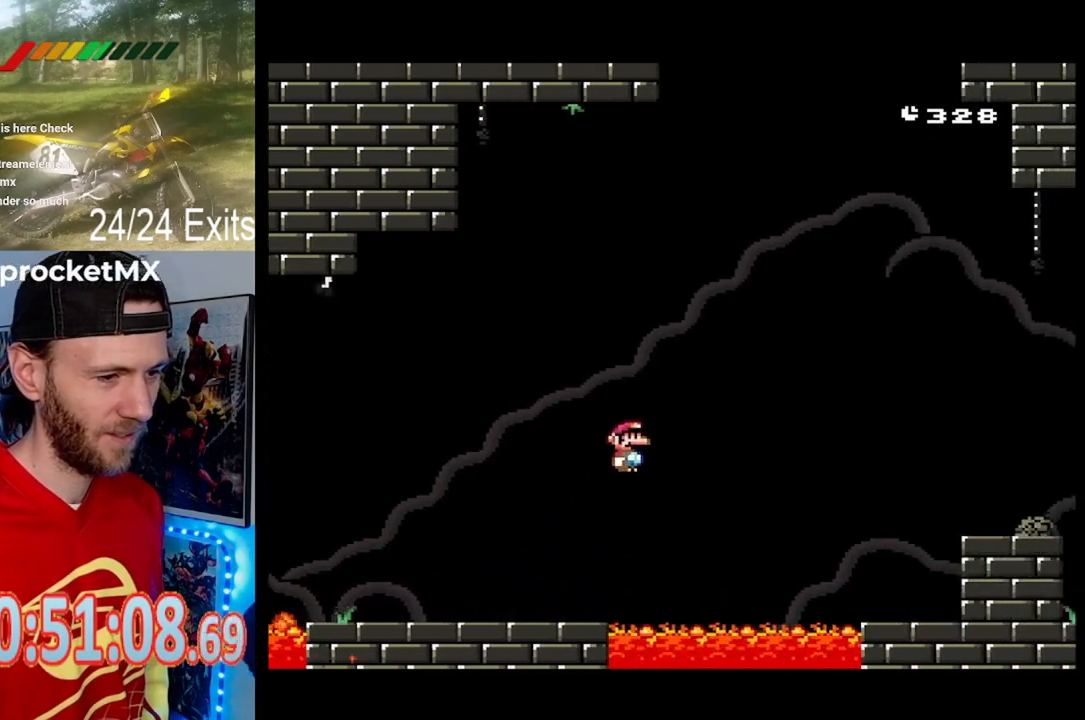
{"dt_ms": 500, "buttons": ["Y"], "events": [[500, "DPAD_RIGHT", "up"]]}
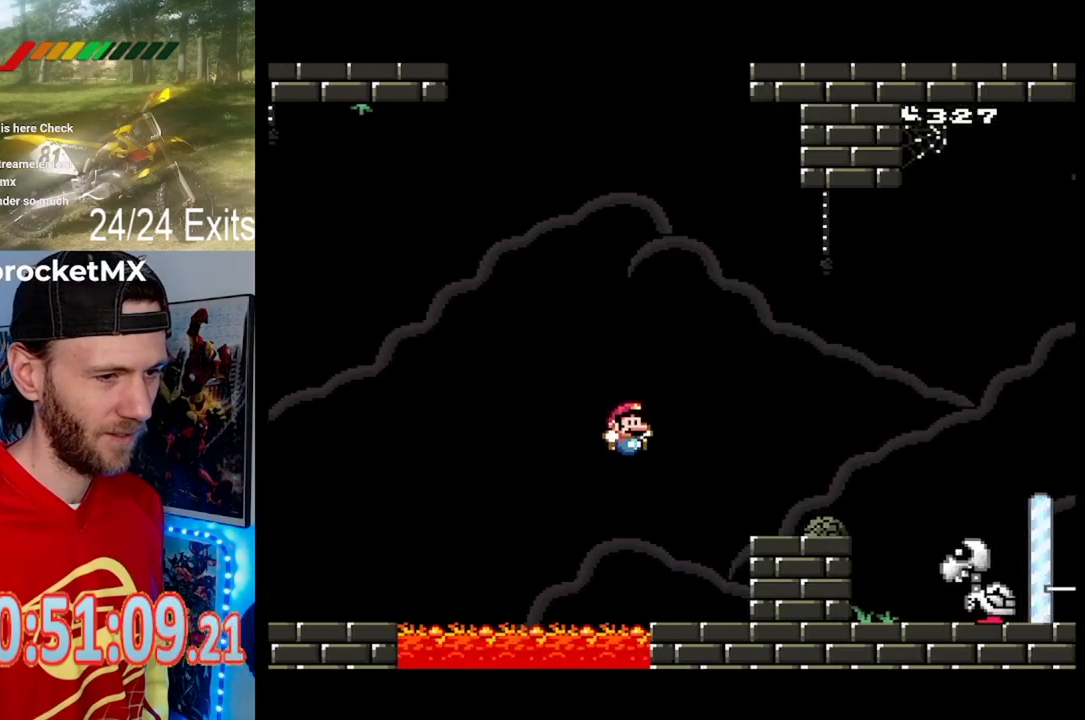
{"dt_ms": 500, "buttons": ["Y", "DPAD_RIGHT"], "events": [[100, "DPAD_LEFT", "down"], [233, "DPAD_LEFT", "up"], [333, "DPAD_RIGHT", "down"]]}
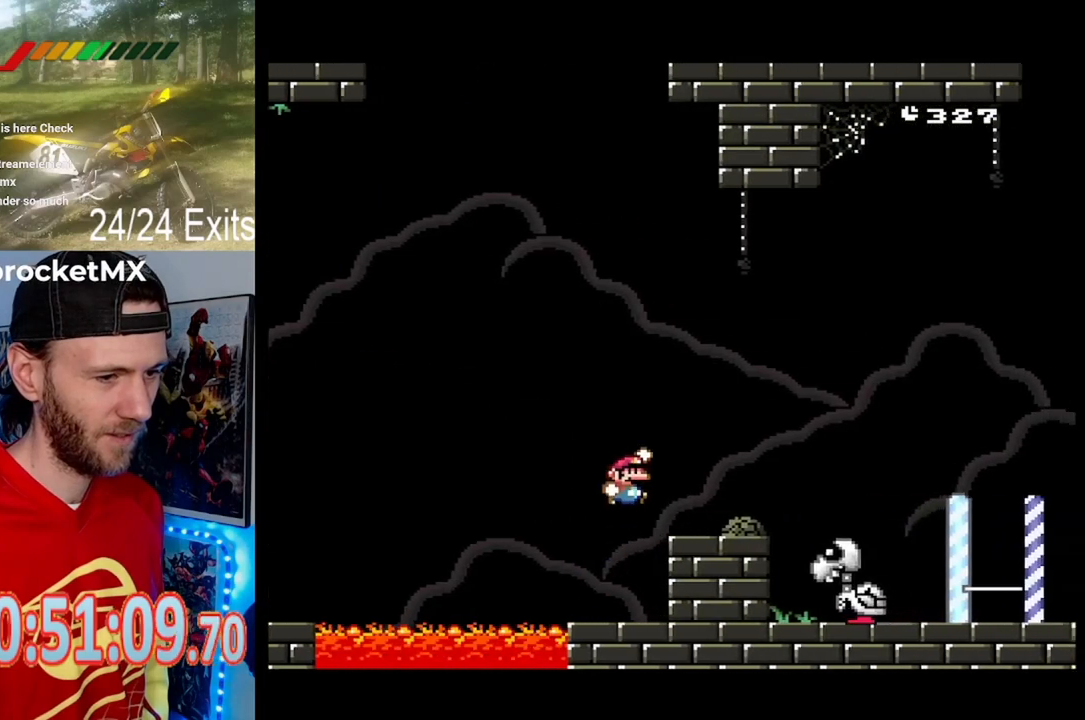
{"dt_ms": 500, "buttons": ["Y", "DPAD_RIGHT"], "events": [[133, "DPAD_RIGHT", "up"], [200, "DPAD_LEFT", "down"], [233, "DPAD_LEFT", "up"], [267, "DPAD_RIGHT", "down"]]}
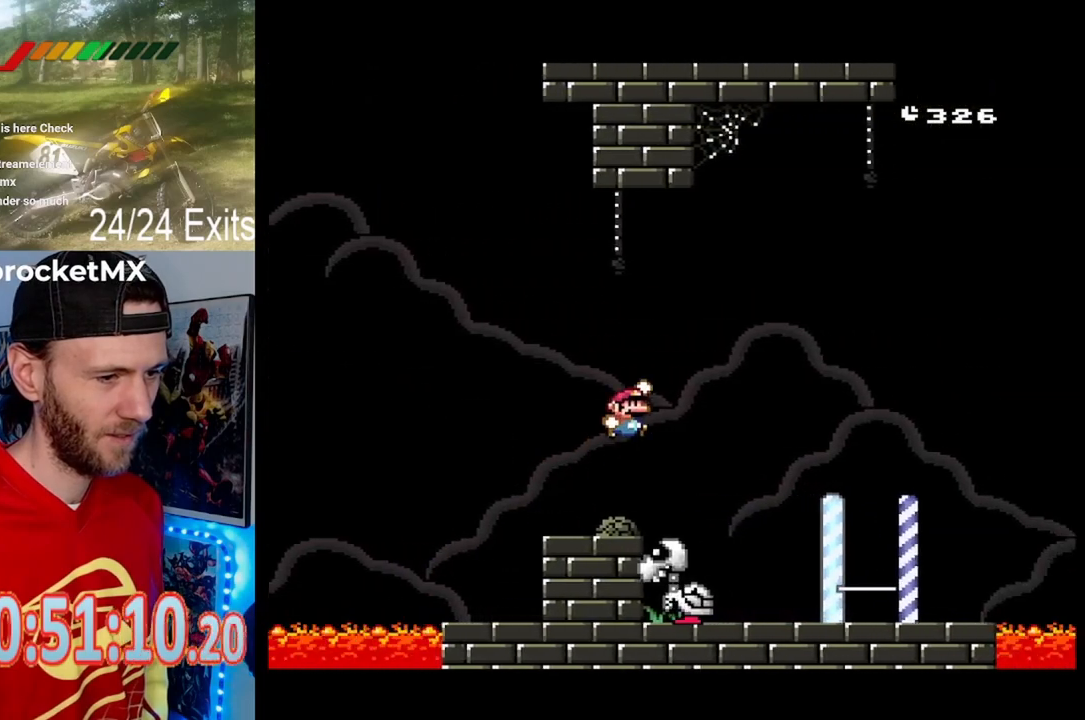
{"dt_ms": 500, "buttons": ["Y"], "events": [[467, "DPAD_RIGHT", "up"]]}
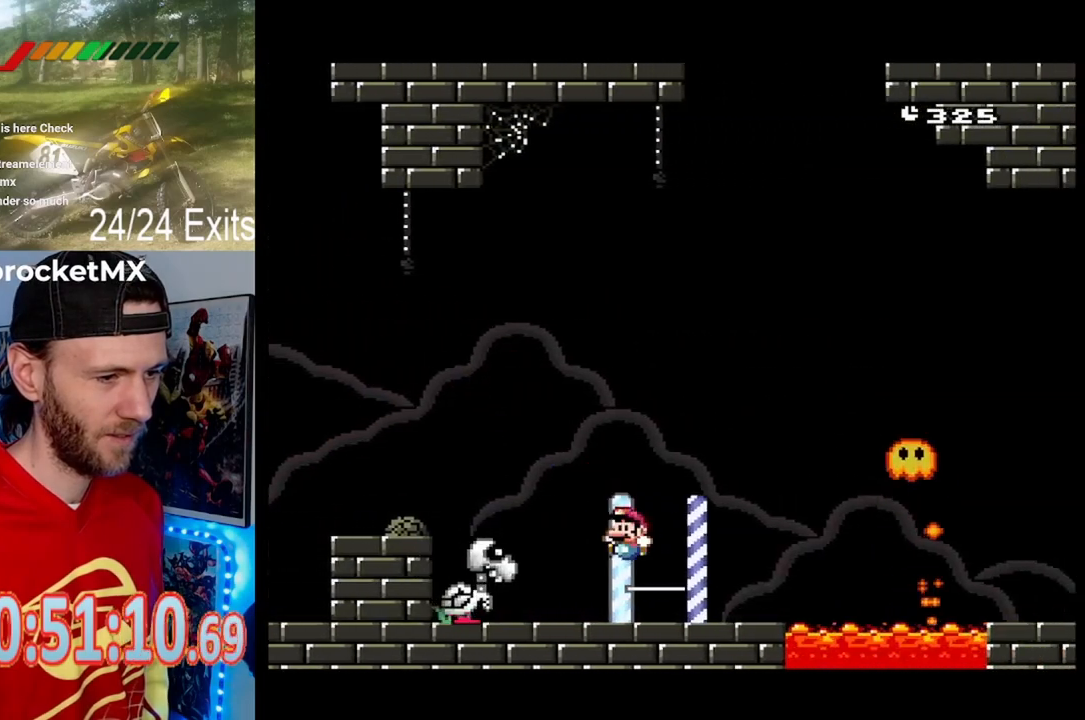
{"dt_ms": 500, "buttons": ["Y"], "events": [[33, "DPAD_LEFT", "down"], [133, "DPAD_LEFT", "up"], [167, "DPAD_RIGHT", "down"], [300, "DPAD_RIGHT", "up"]]}
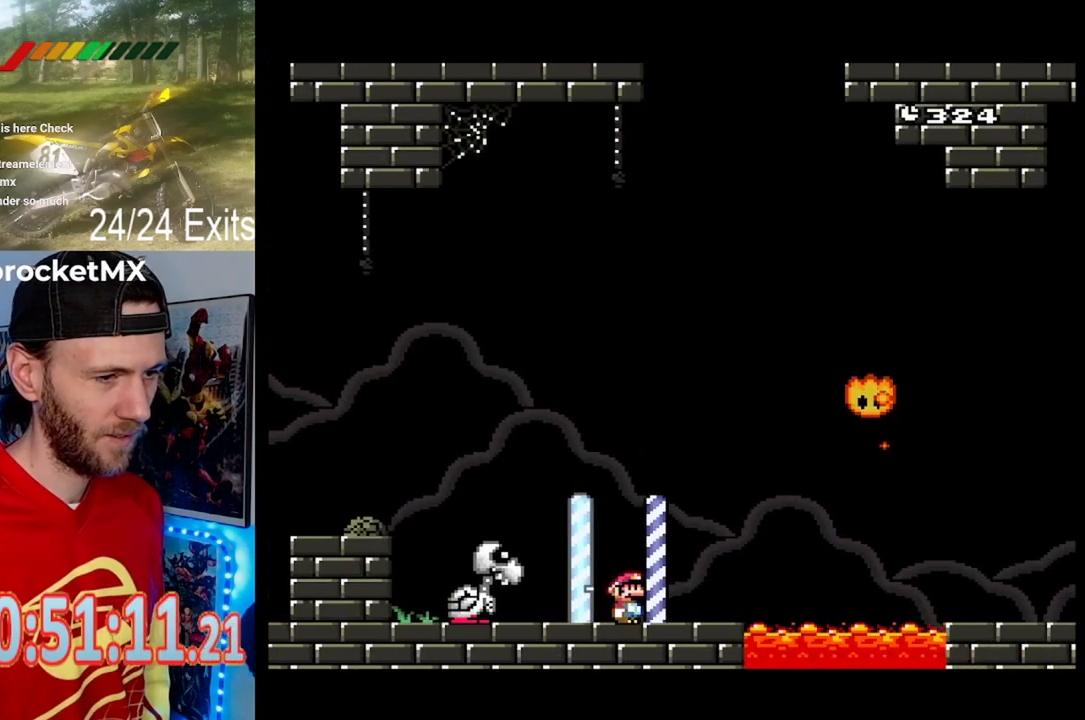
{"dt_ms": 500, "buttons": ["Y", "DPAD_RIGHT"], "events": [[67, "DPAD_RIGHT", "down"]]}
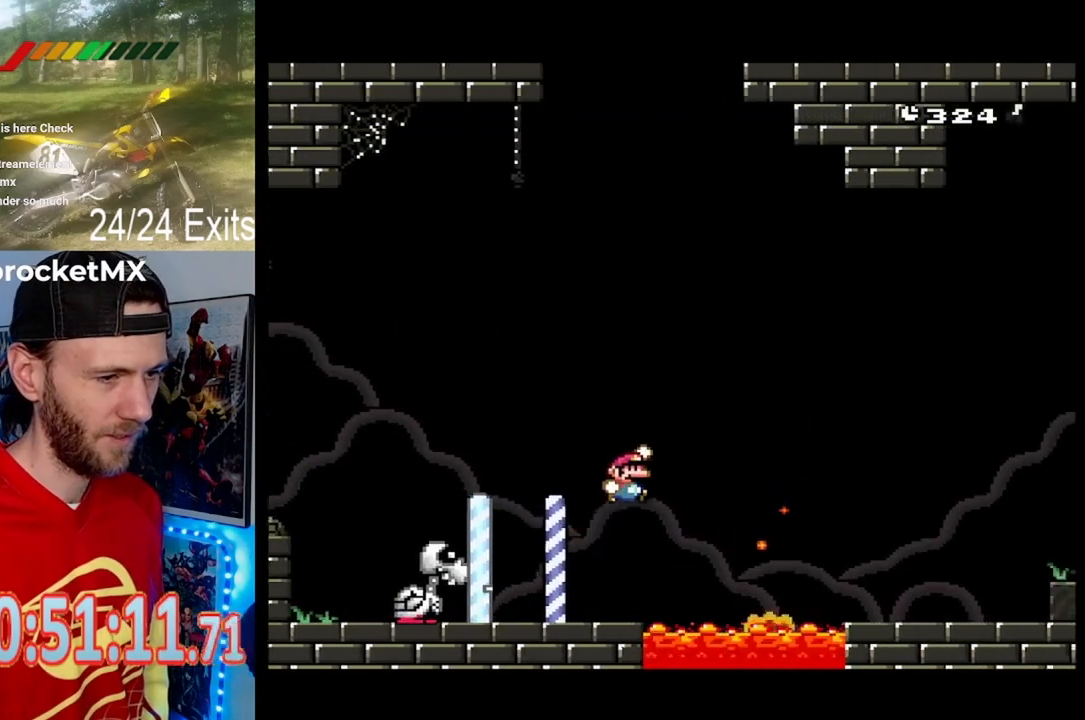
{"dt_ms": 500, "buttons": ["Y", "DPAD_RIGHT"], "events": []}
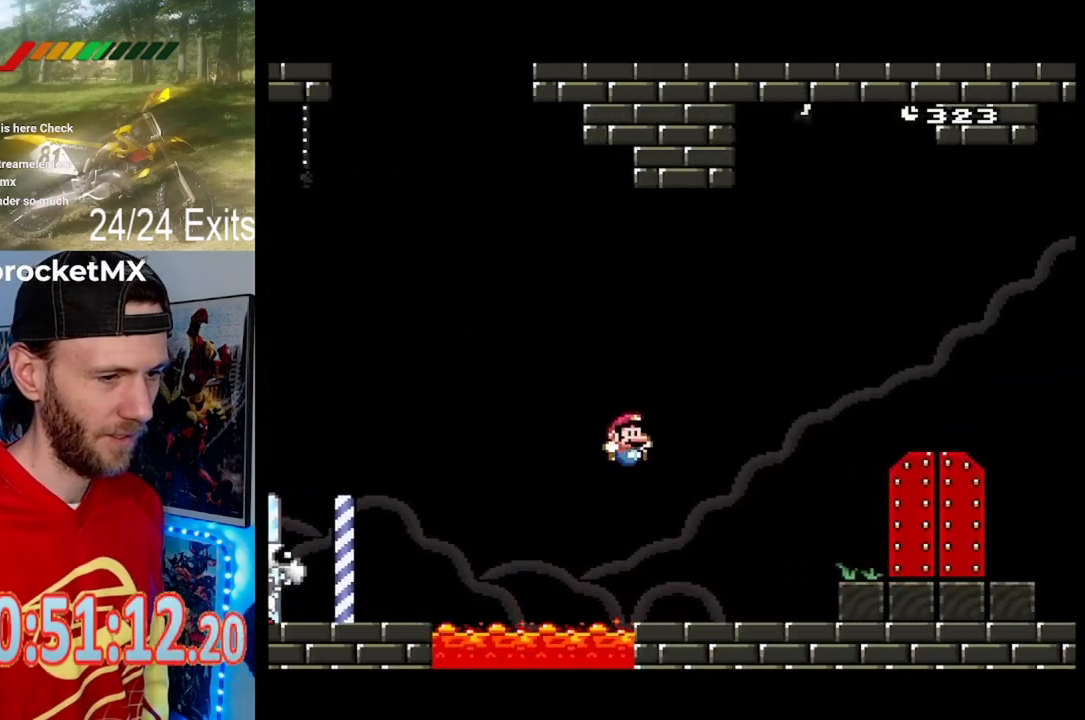
{"dt_ms": 500, "buttons": ["Y", "DPAD_RIGHT"], "events": []}